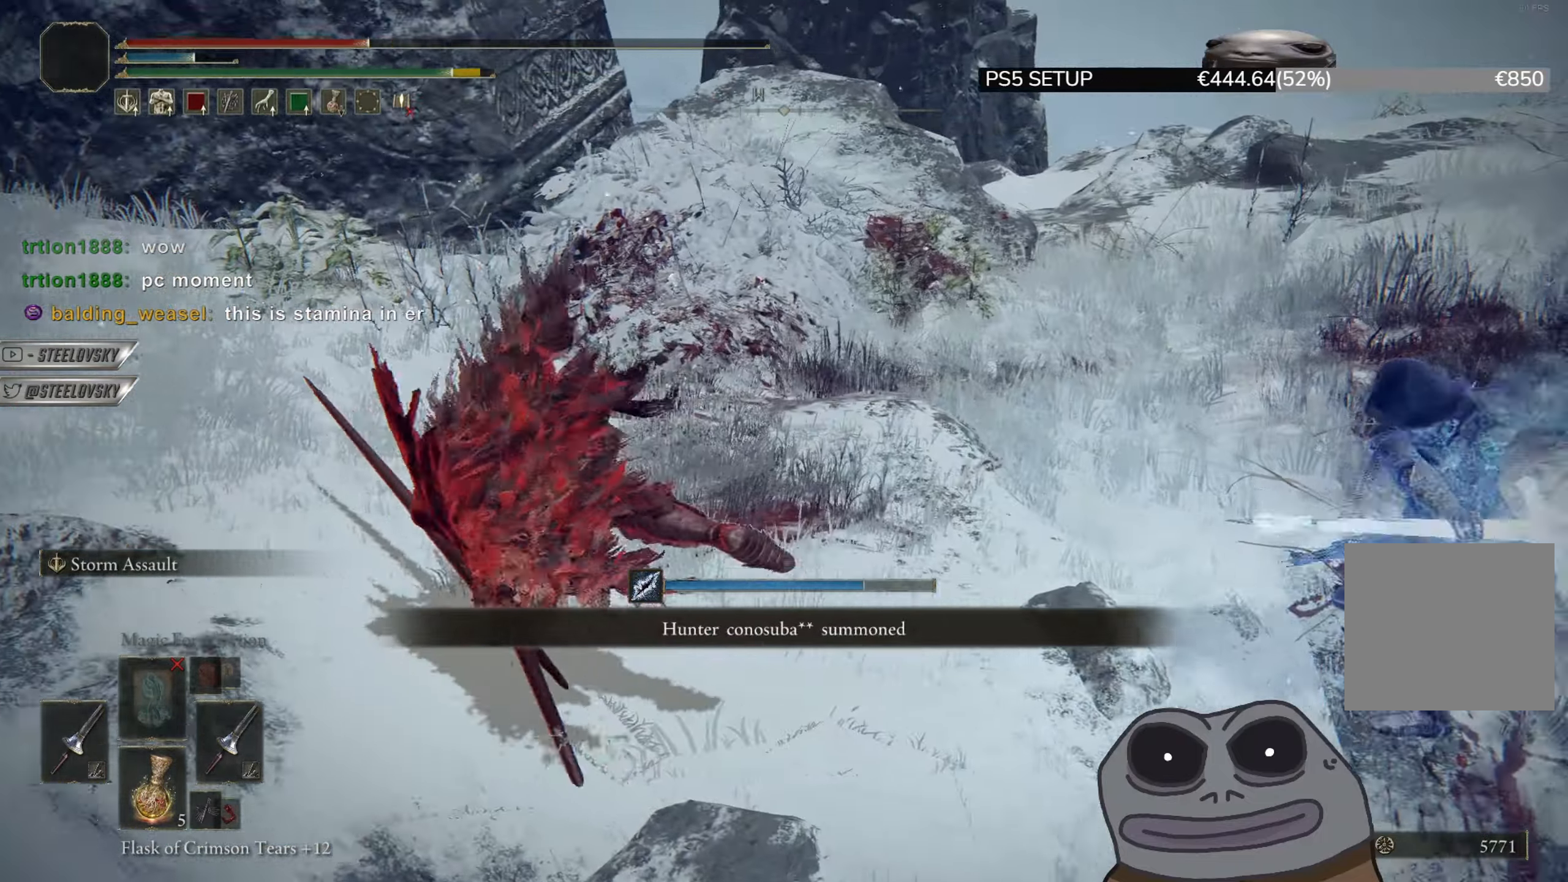
Gameplay with a controller (PlayStation layout); each line is a JSON object with the inputs held at the frame after it. "events" lists button and stick changes between this image and that frame as [ms after this image, input, new state], when the widget could be followed in between. Not read: START.
{"buttons": ["CIRCLE"], "left_stick": "up-left", "right_stick": "center", "events": [[183, "right_stick", "center"], [300, "CIRCLE", "down"]]}
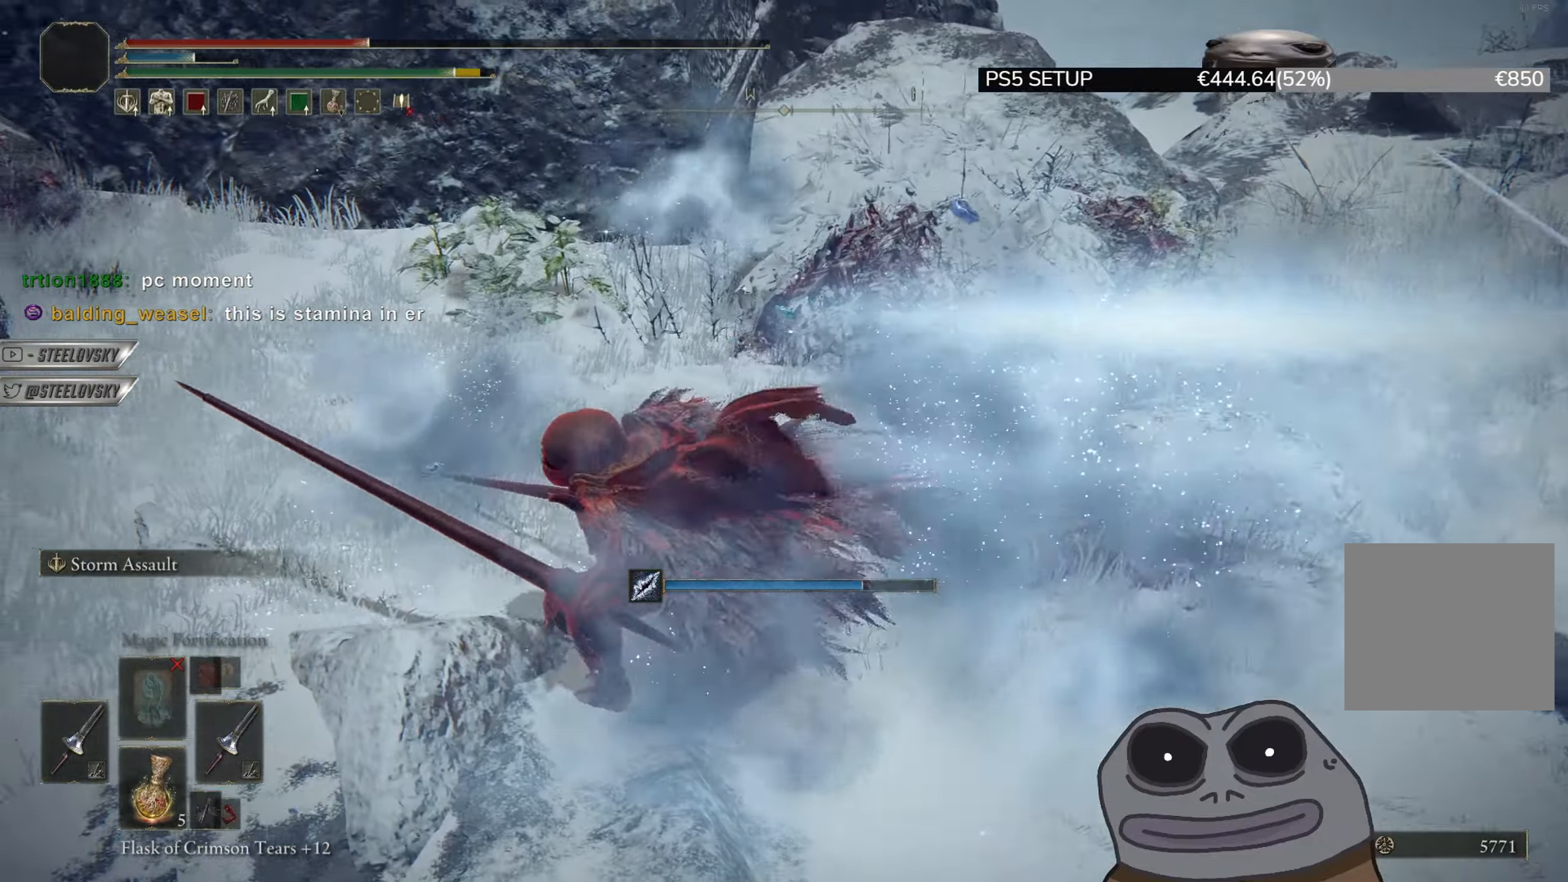
{"buttons": ["CIRCLE"], "left_stick": "up-left", "right_stick": "right", "events": [[67, "right_stick", "left"], [334, "right_stick", "right"]]}
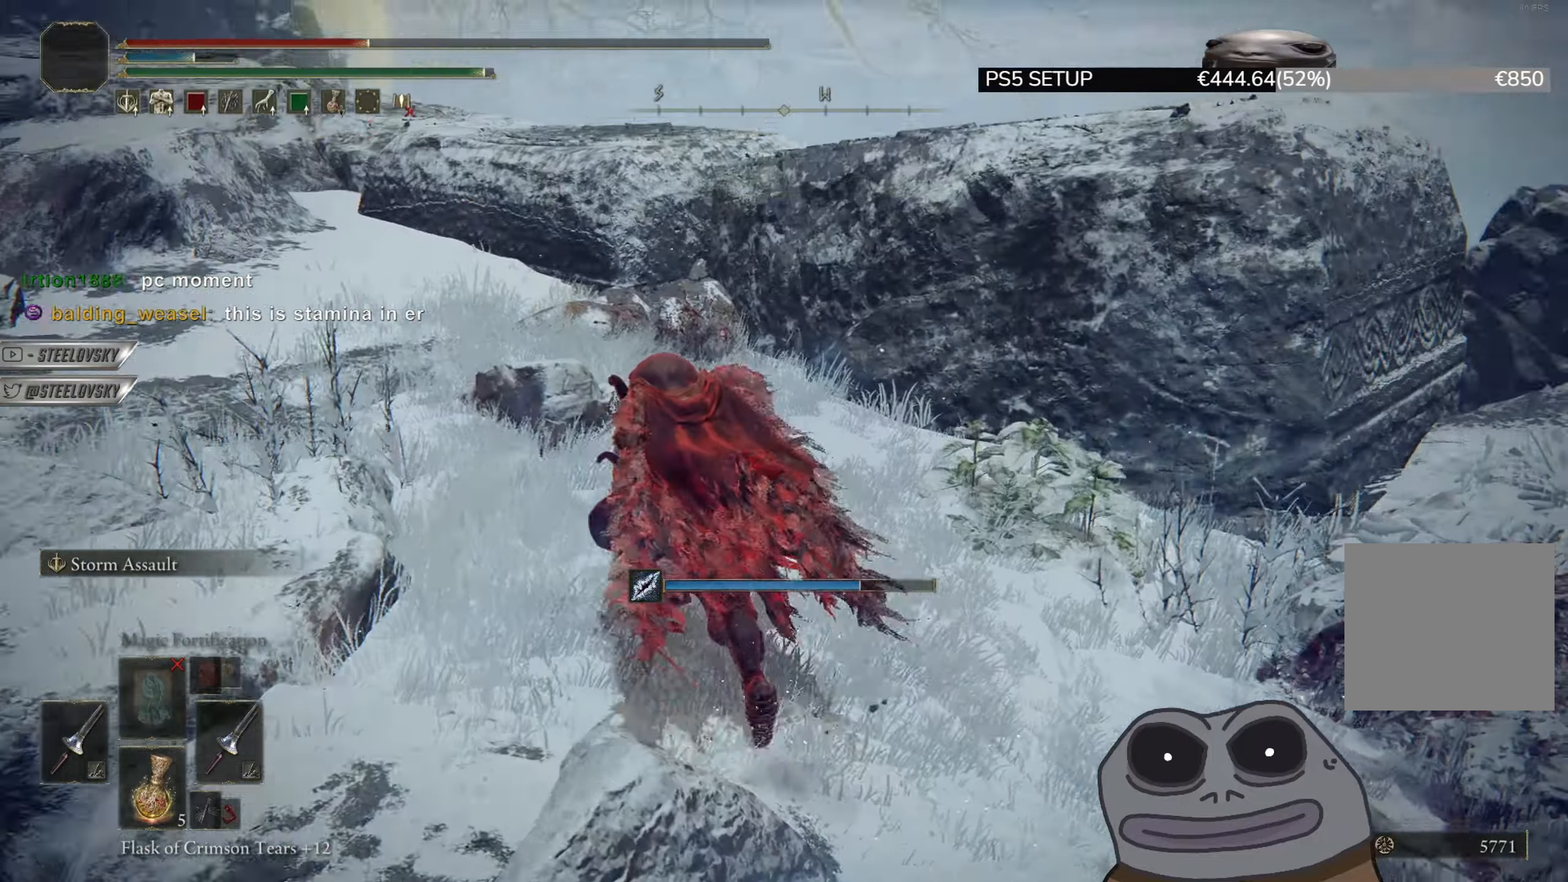
{"buttons": [], "left_stick": "down-left", "right_stick": "center", "events": [[283, "CIRCLE", "up"], [283, "left_stick", "down-left"], [367, "CIRCLE", "down"], [400, "right_stick", "center"], [417, "CIRCLE", "up"]]}
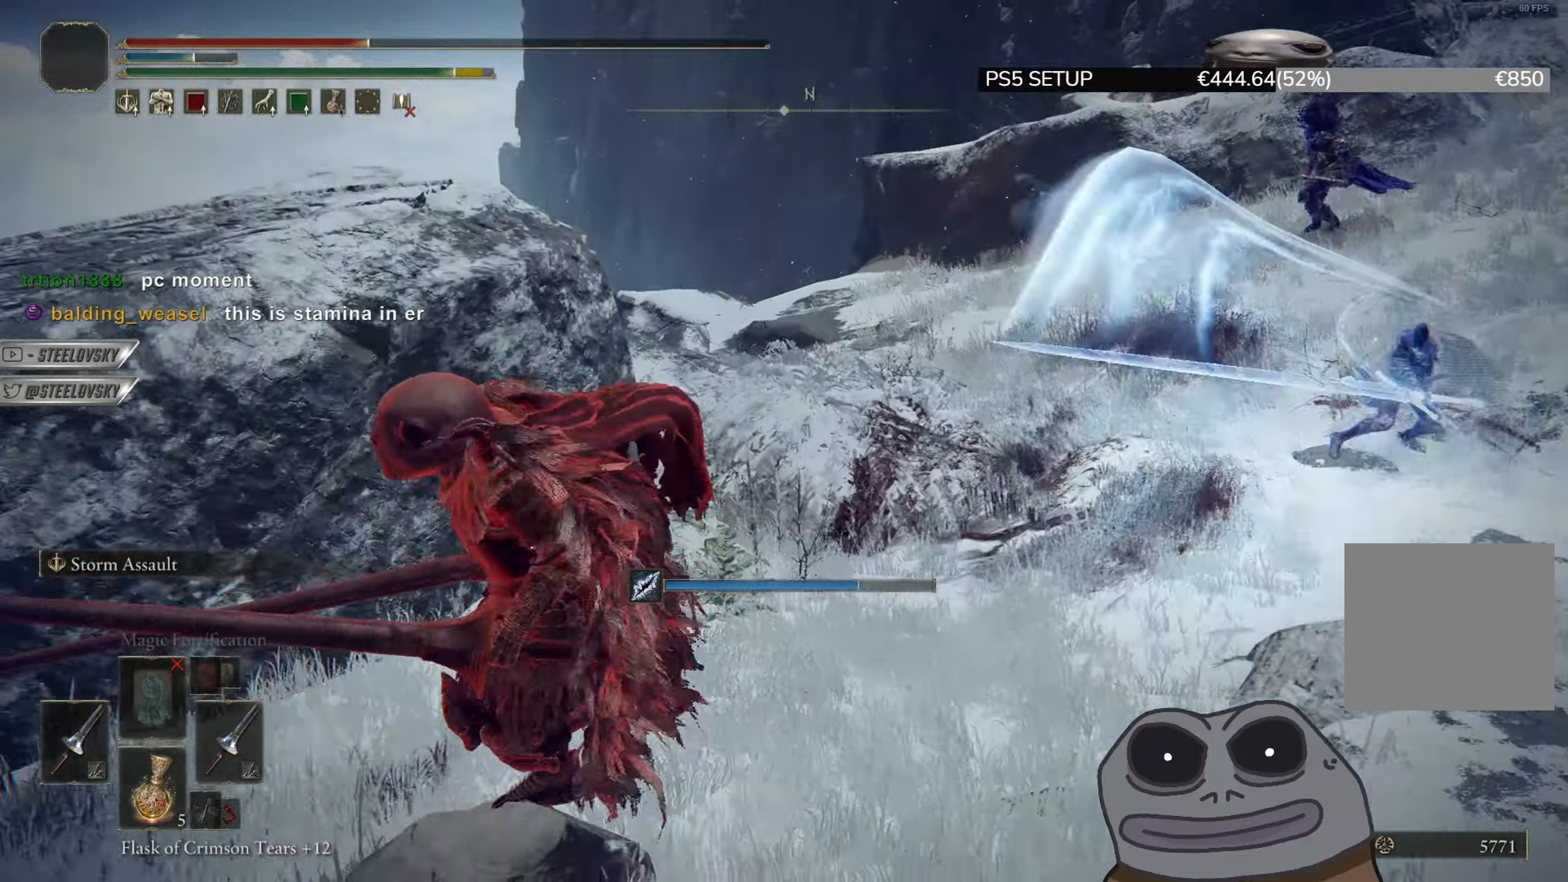
{"buttons": ["CIRCLE"], "left_stick": "up-left", "right_stick": "left", "events": [[200, "right_stick", "down-left"], [251, "CIRCLE", "down"], [301, "left_stick", "left"], [301, "right_stick", "left"], [434, "left_stick", "up-left"]]}
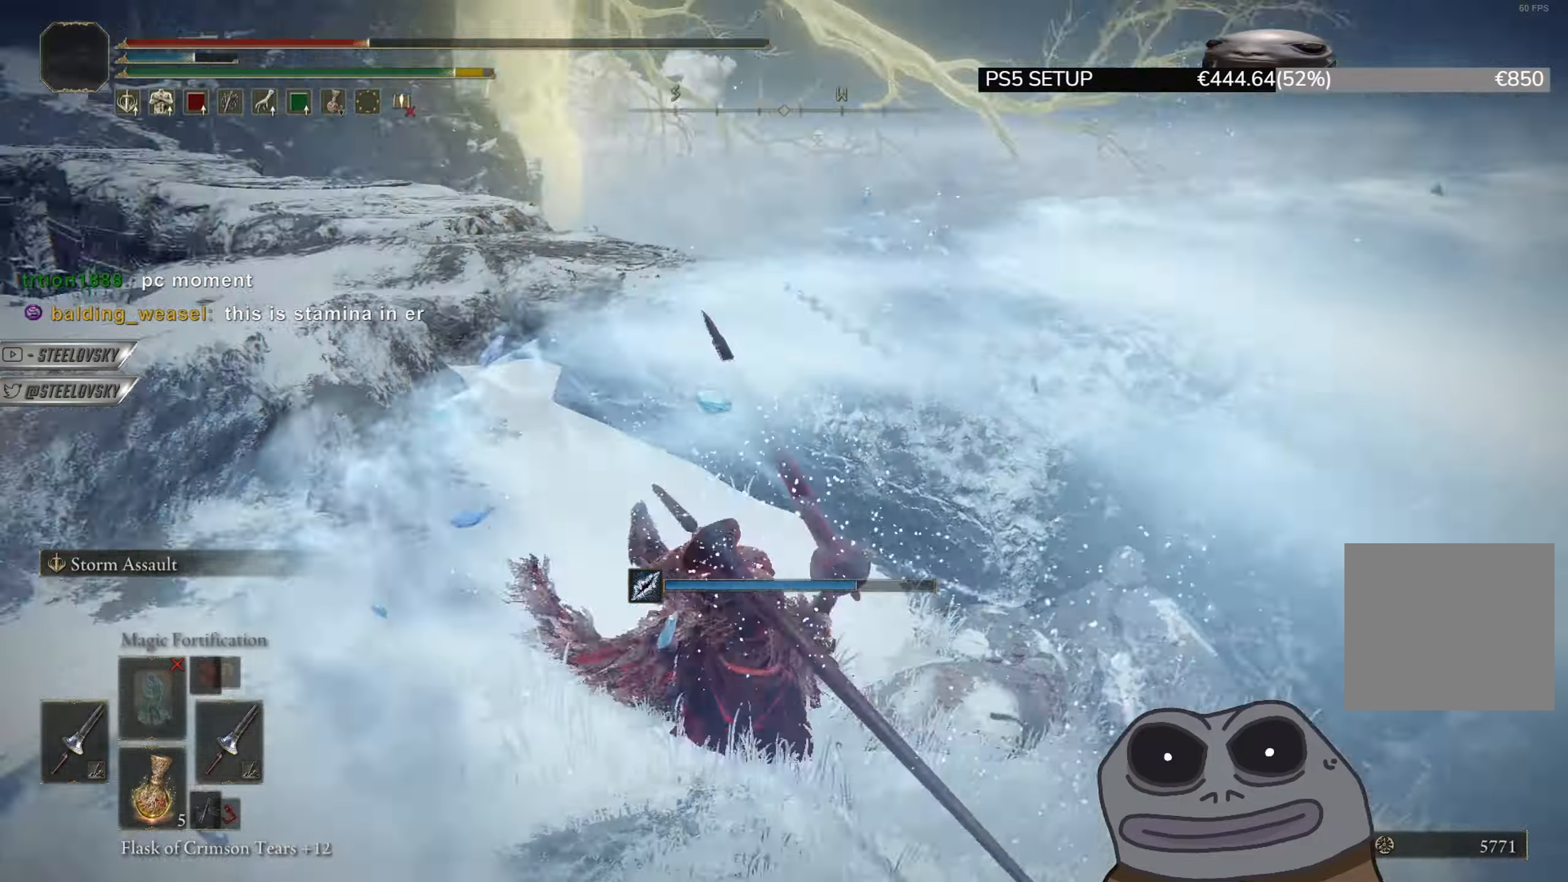
{"buttons": [], "left_stick": "down-right", "right_stick": "center", "events": [[83, "right_stick", "center"], [250, "left_stick", "up"], [467, "CIRCLE", "up"], [467, "left_stick", "down-right"]]}
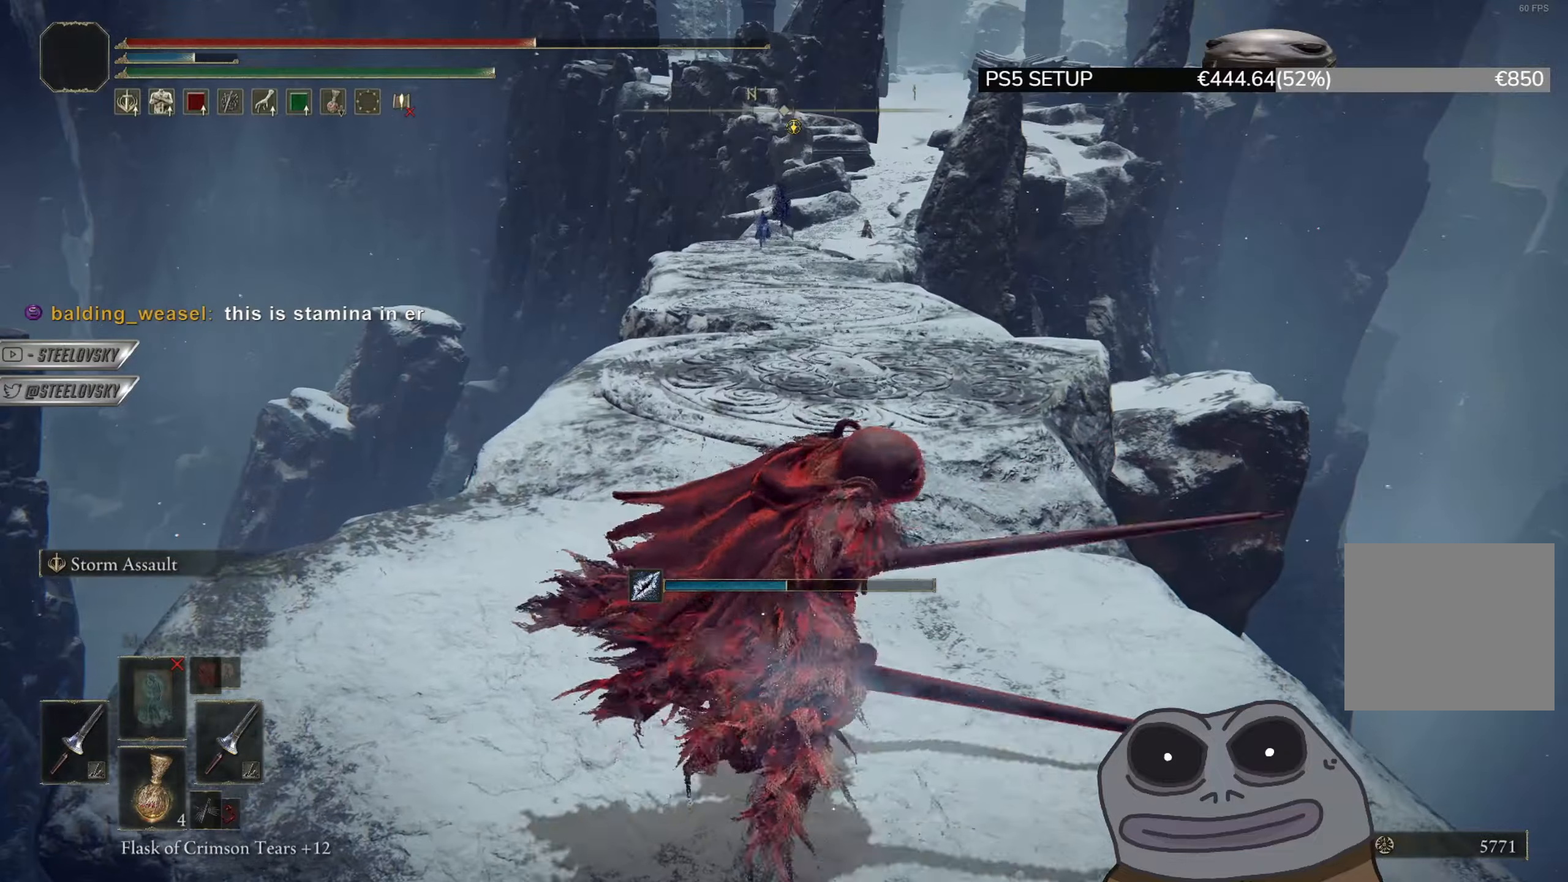
{"buttons": ["CROSS", "CIRCLE"], "left_stick": "center", "right_stick": "center", "events": [[50, "CIRCLE", "down"], [100, "left_stick", "down-left"], [234, "left_stick", "up-left"], [284, "left_stick", "up-right"], [467, "left_stick", "center"], [484, "CROSS", "down"]]}